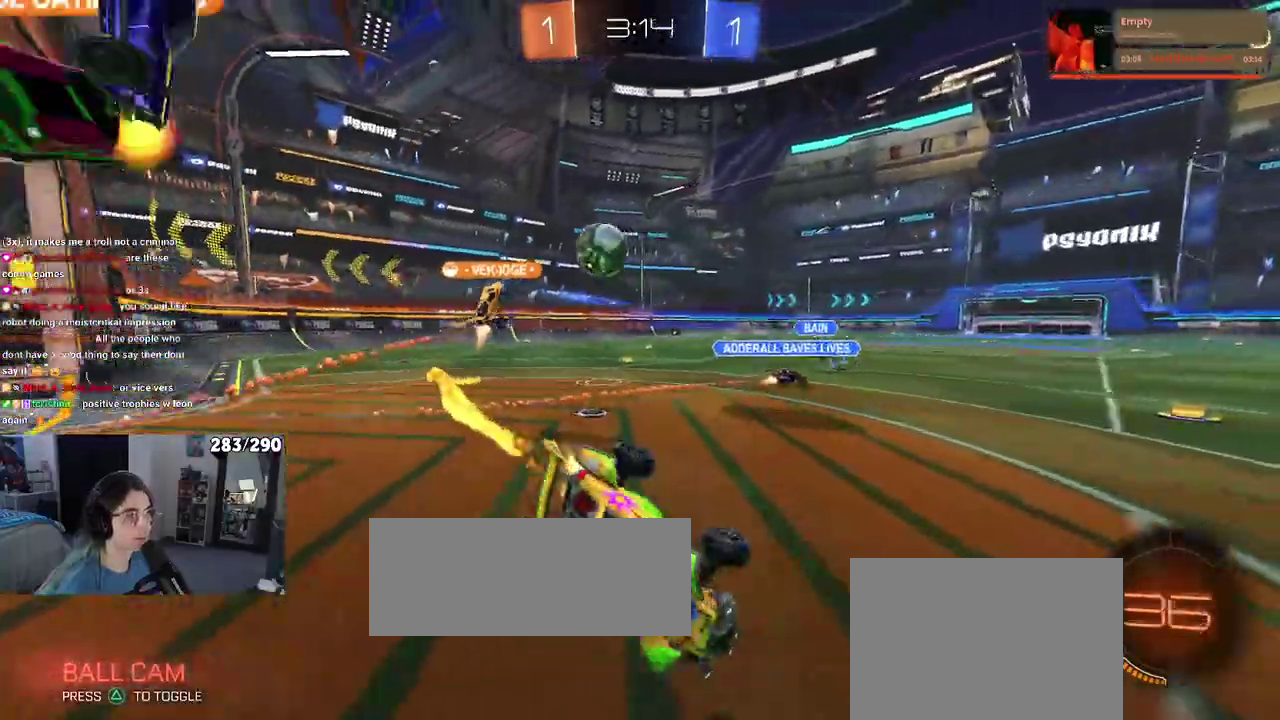
Gameplay with a controller (PlayStation layout); each line is a JSON object with the inputs held at the frame after it. "events" lists button and stick changes between this image and that frame as [ms after this image, input, new state], when the widget could be followed in between. Not read: L1 L2 R1 R2.
{"buttons": [], "left_stick": "center", "right_stick": "center", "events": [[100, "left_stick", "center"], [117, "SQUARE", "up"]]}
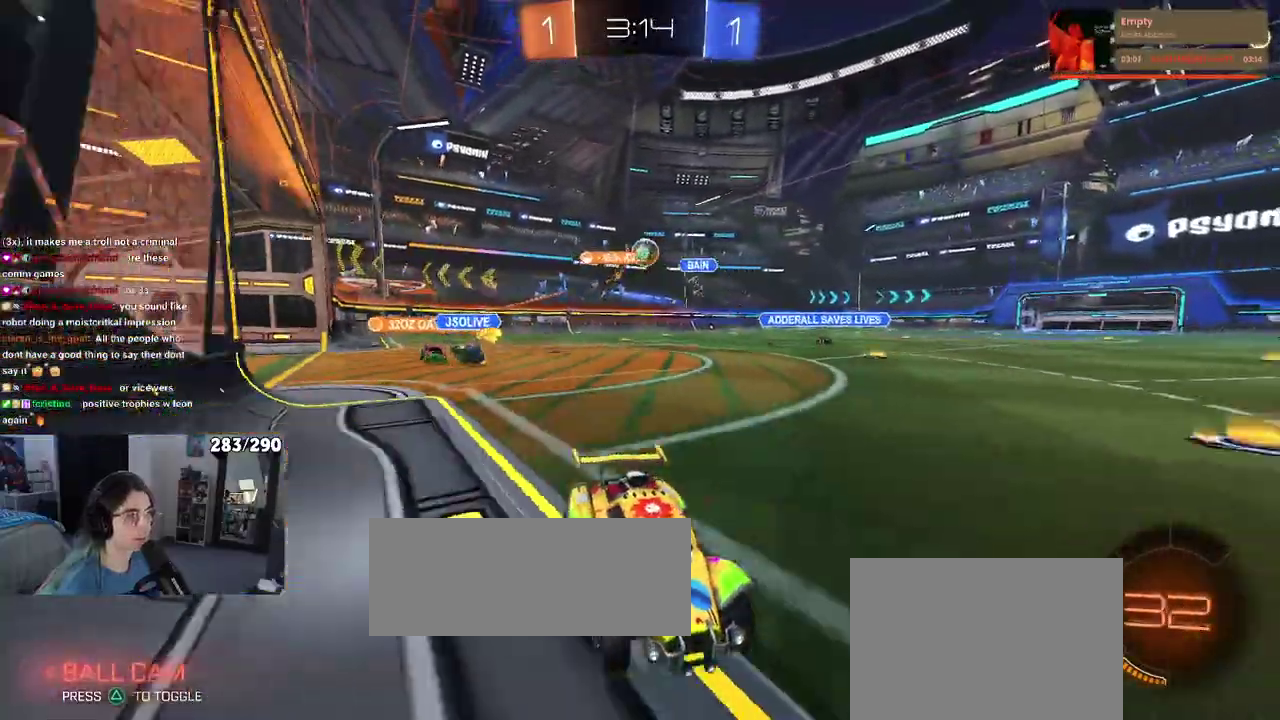
{"buttons": [], "left_stick": "left", "right_stick": "center", "events": [[33, "left_stick", "left"]]}
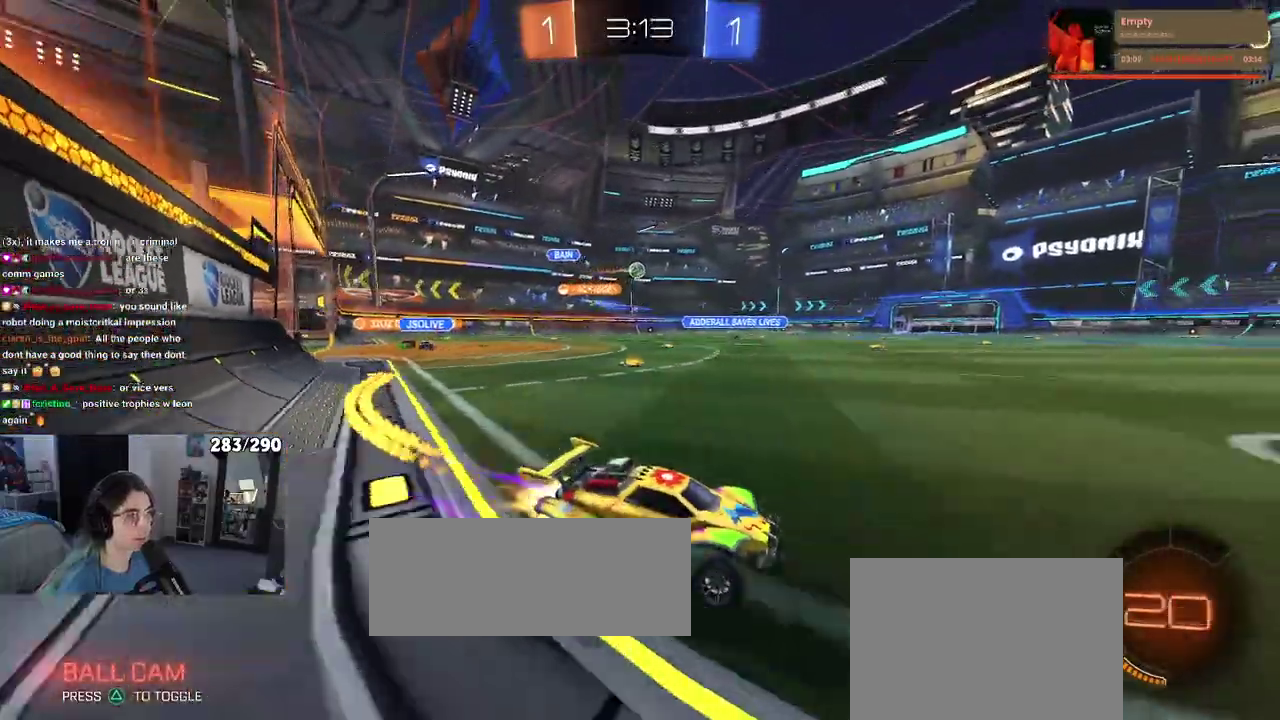
{"buttons": [], "left_stick": "center", "right_stick": "center", "events": [[400, "left_stick", "center"]]}
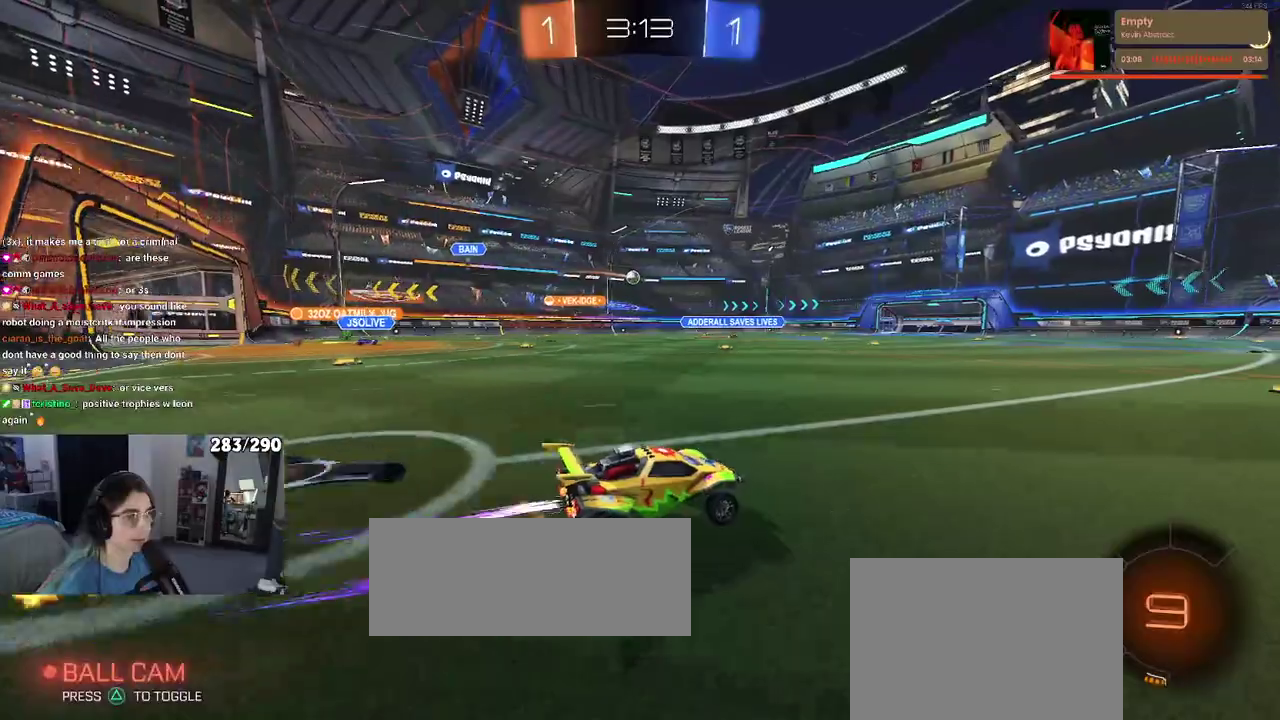
{"buttons": [], "left_stick": "center", "right_stick": "center", "events": []}
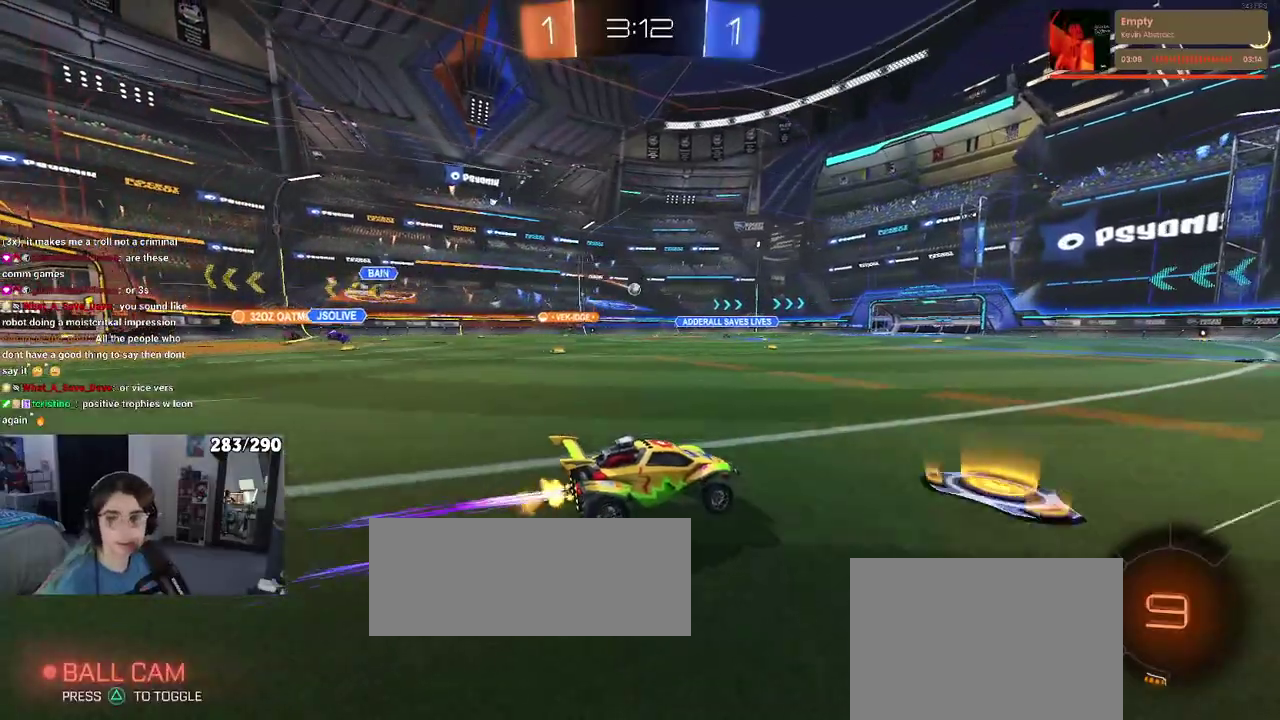
{"buttons": [], "left_stick": "center", "right_stick": "center", "events": []}
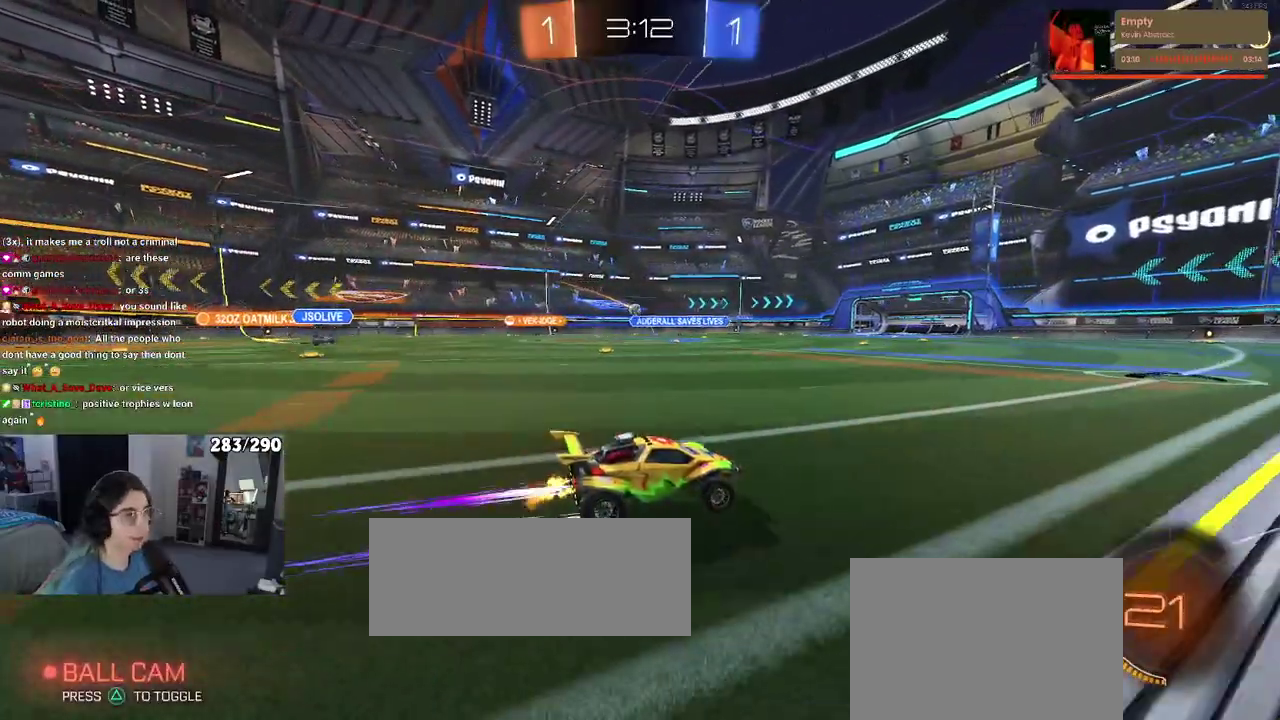
{"buttons": [], "left_stick": "right", "right_stick": "center", "events": [[200, "left_stick", "left"], [367, "left_stick", "center"], [500, "left_stick", "right"]]}
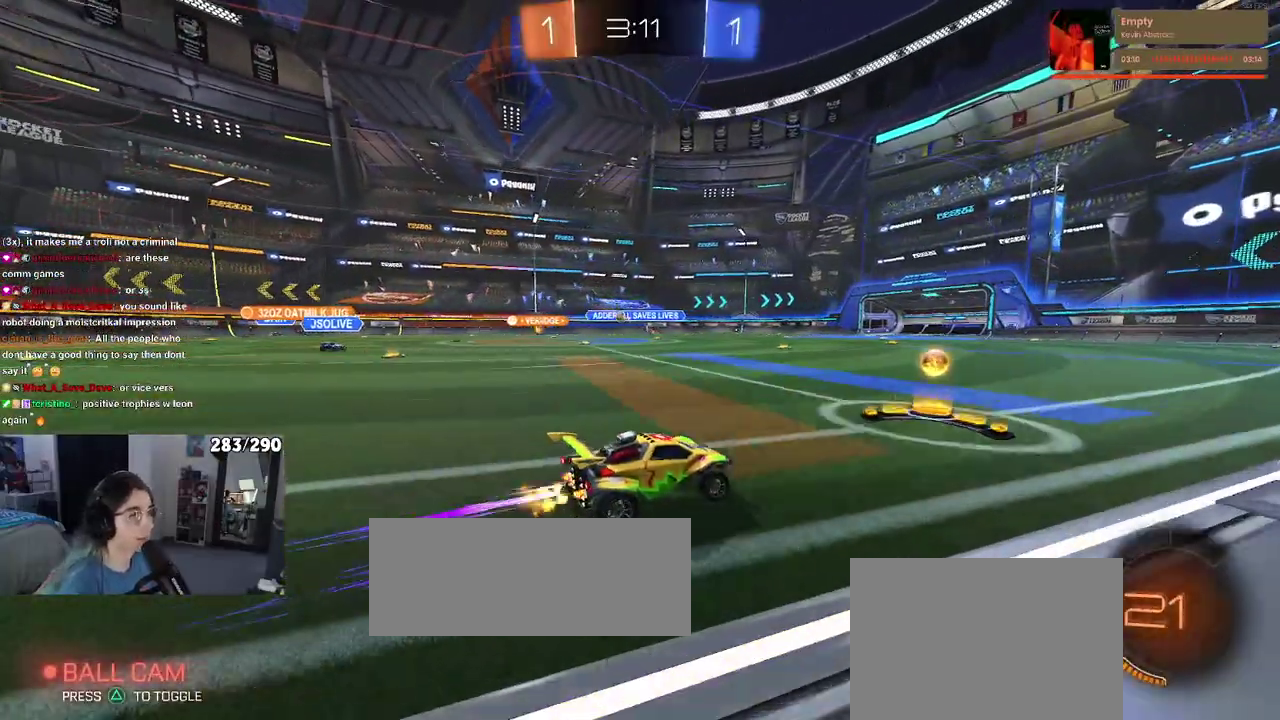
{"buttons": [], "left_stick": "left", "right_stick": "center", "events": [[150, "left_stick", "center"], [333, "left_stick", "left"]]}
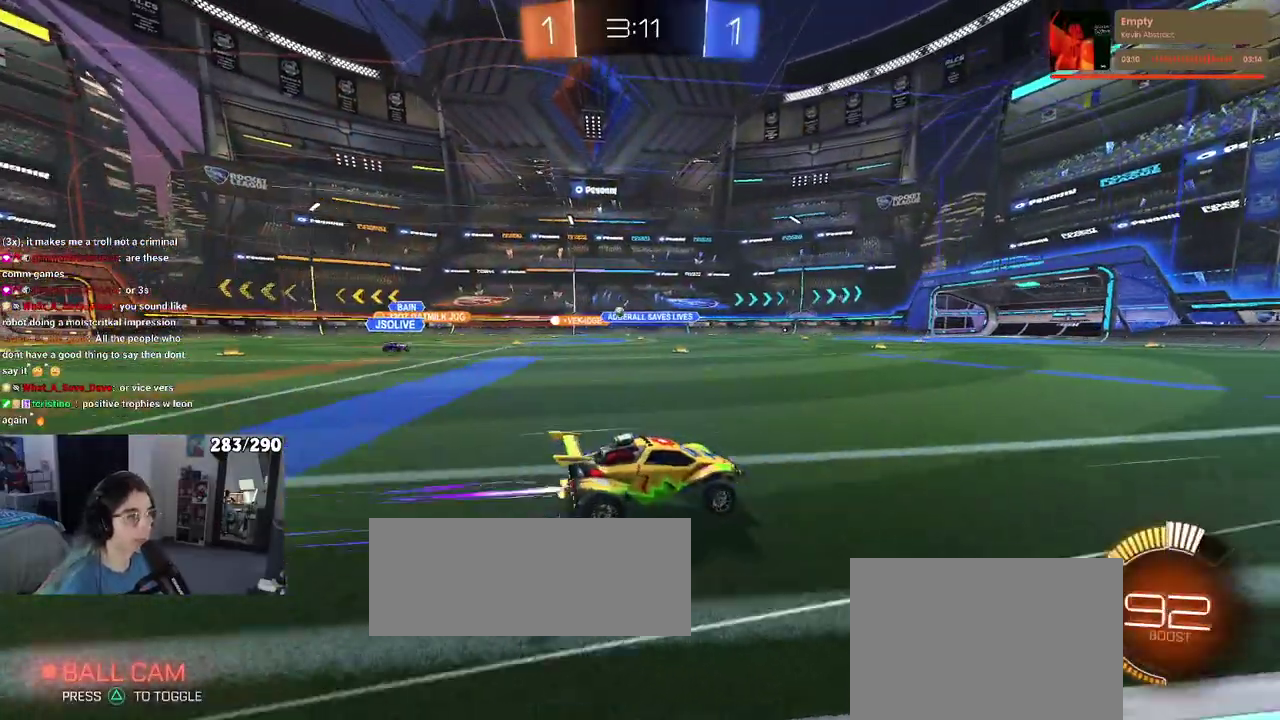
{"buttons": [], "left_stick": "center", "right_stick": "center", "events": [[33, "SQUARE", "down"], [100, "SQUARE", "up"], [483, "left_stick", "center"]]}
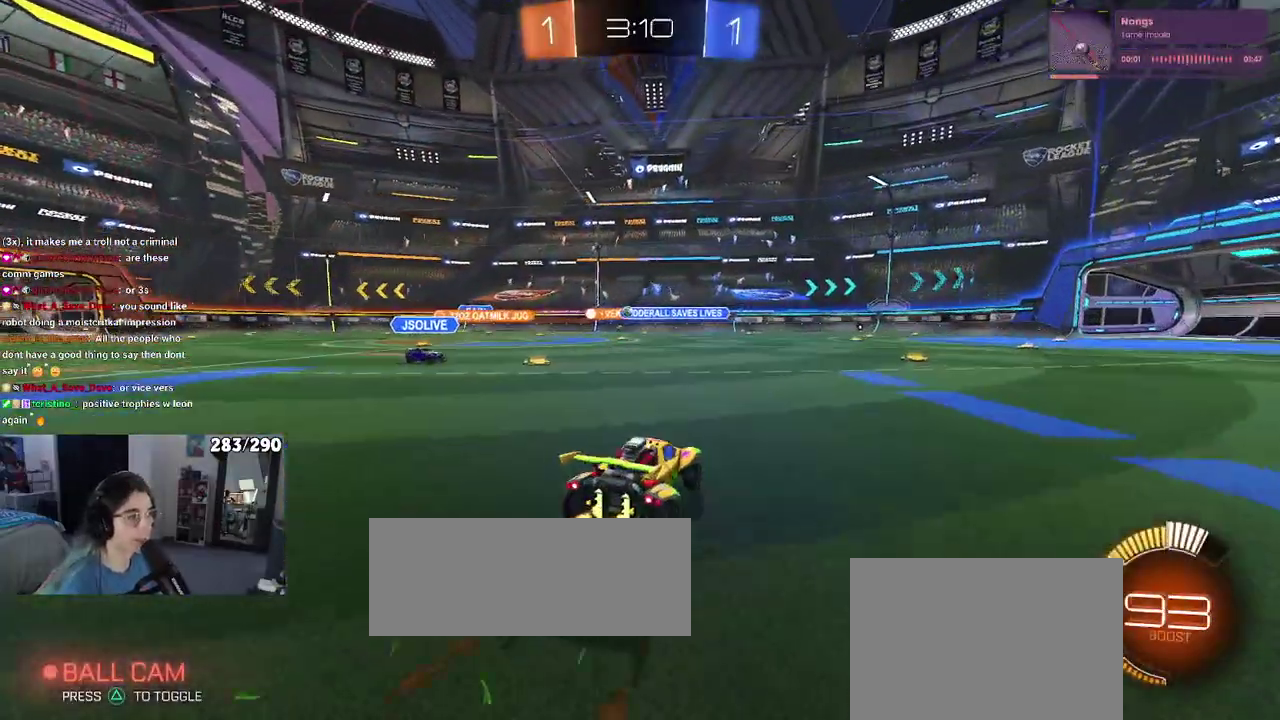
{"buttons": [], "left_stick": "right", "right_stick": "center", "events": [[217, "left_stick", "left"], [417, "left_stick", "center"], [467, "left_stick", "right"]]}
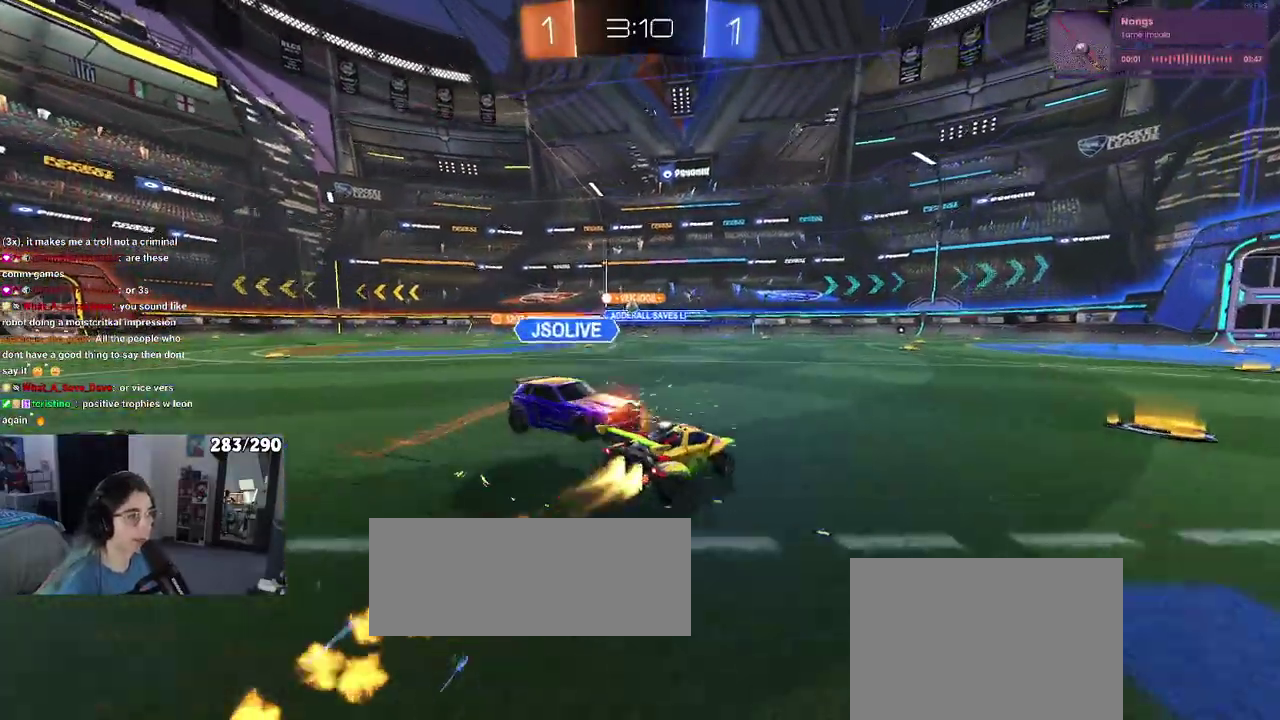
{"buttons": [], "left_stick": "center", "right_stick": "center", "events": [[100, "left_stick", "center"]]}
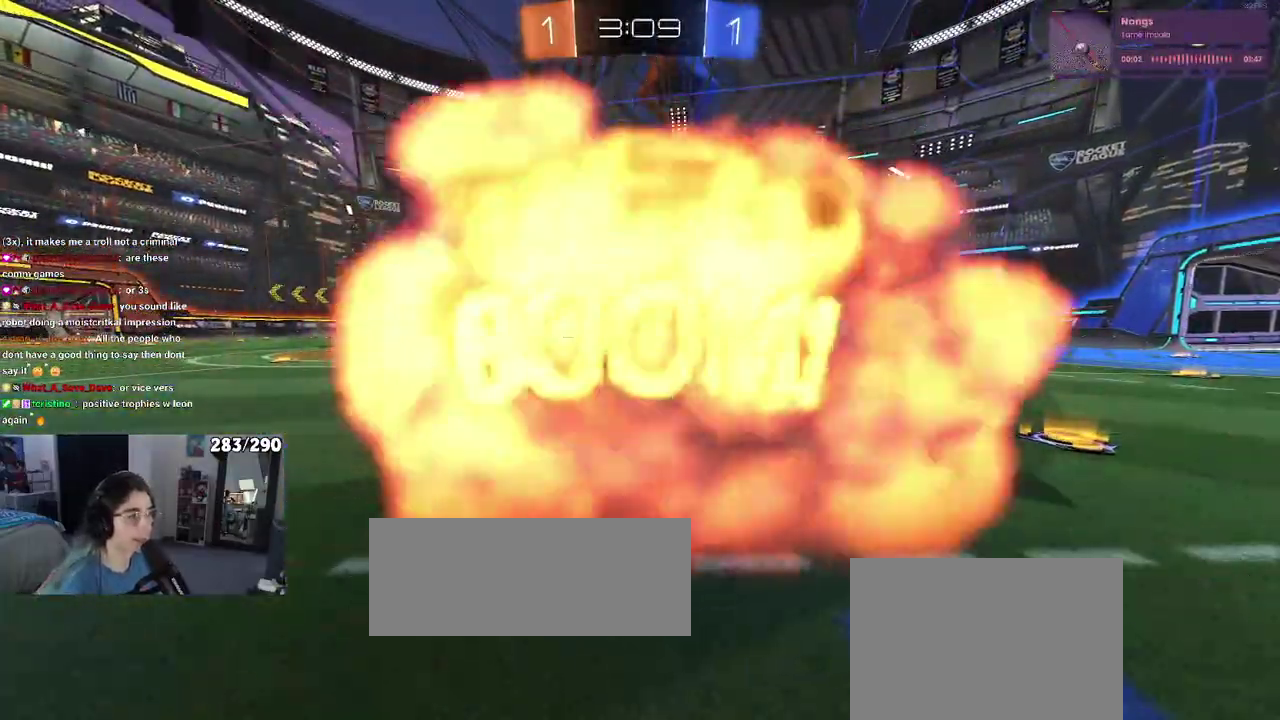
{"buttons": [], "left_stick": "center", "right_stick": "center", "events": []}
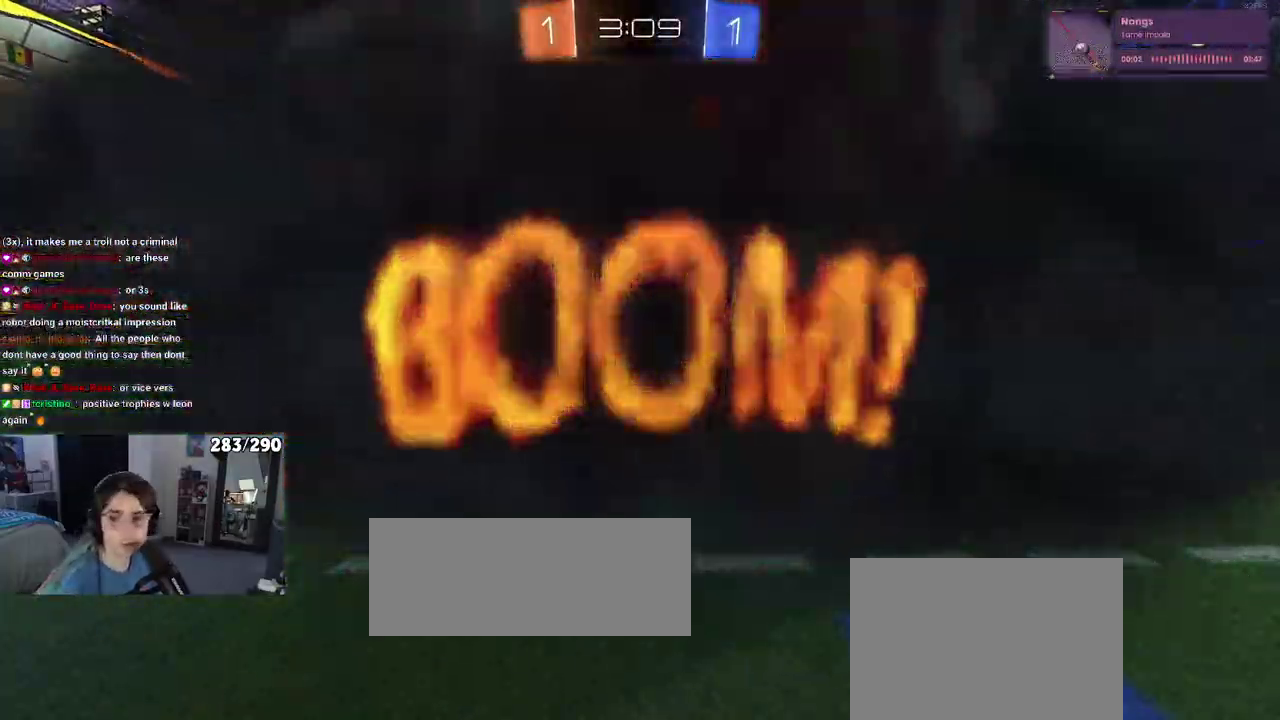
{"buttons": [], "left_stick": "center", "right_stick": "center", "events": []}
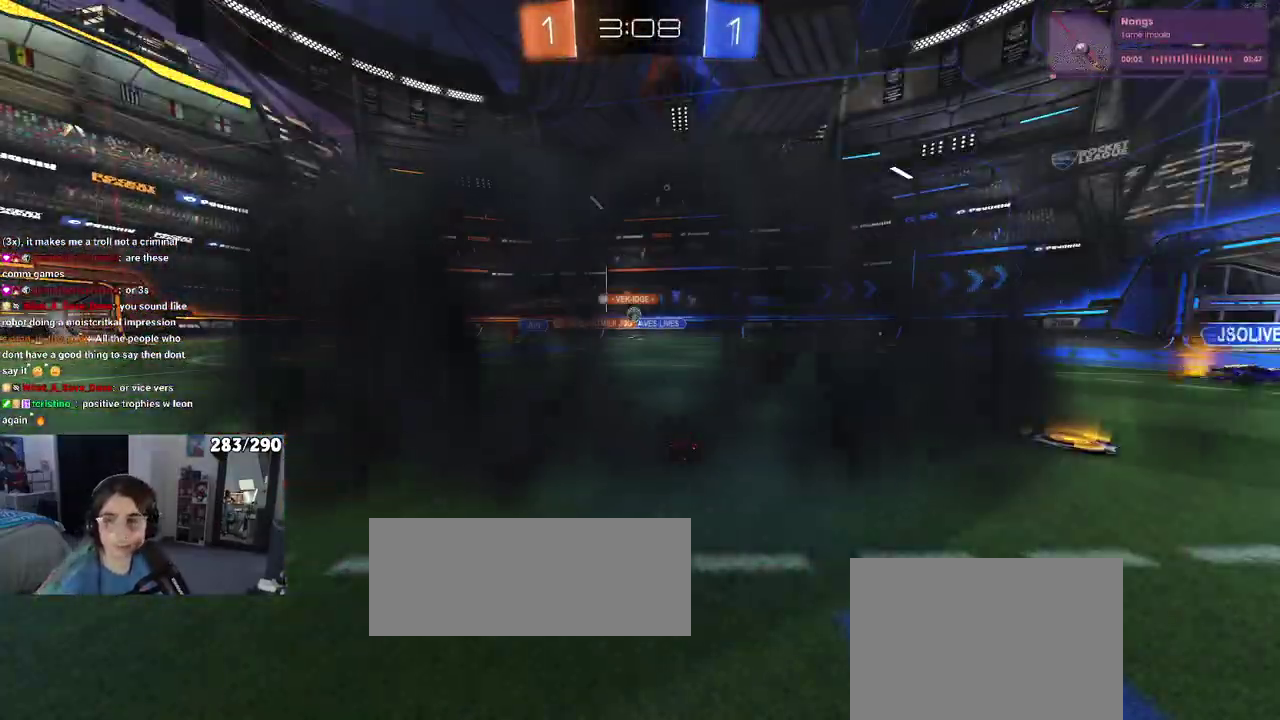
{"buttons": [], "left_stick": "center", "right_stick": "center"}
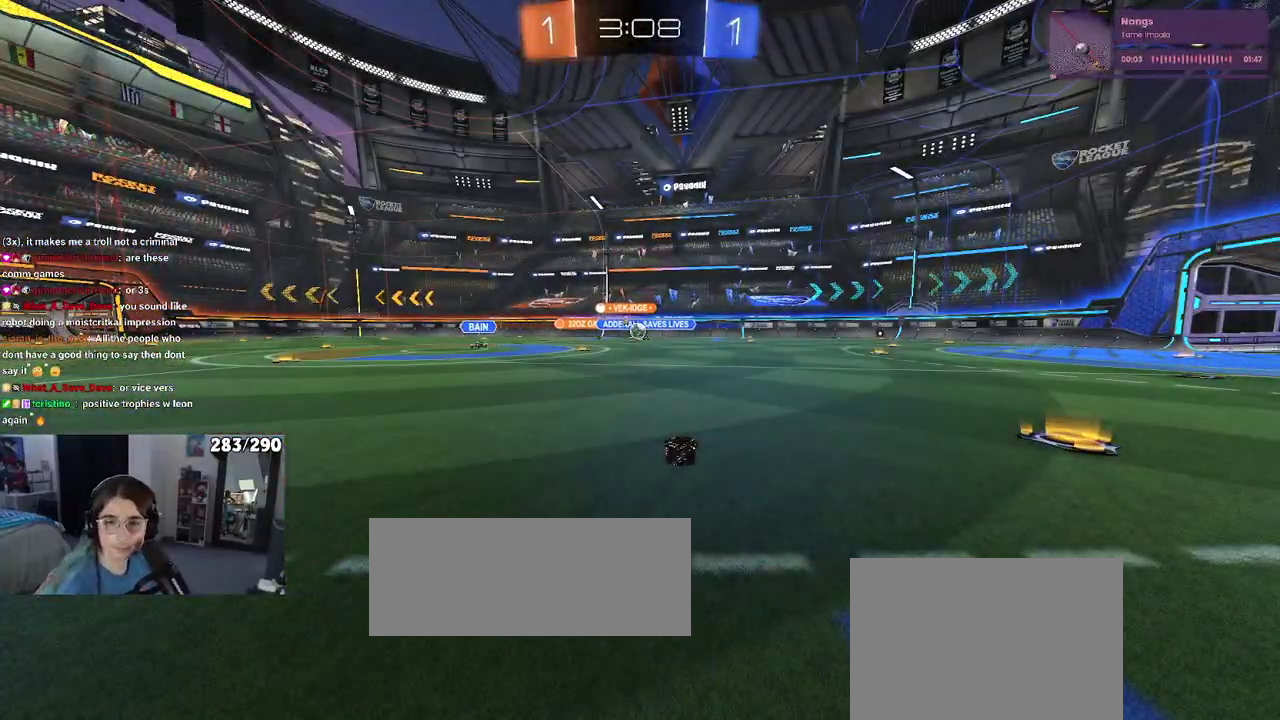
{"buttons": [], "left_stick": "center", "right_stick": "center", "events": []}
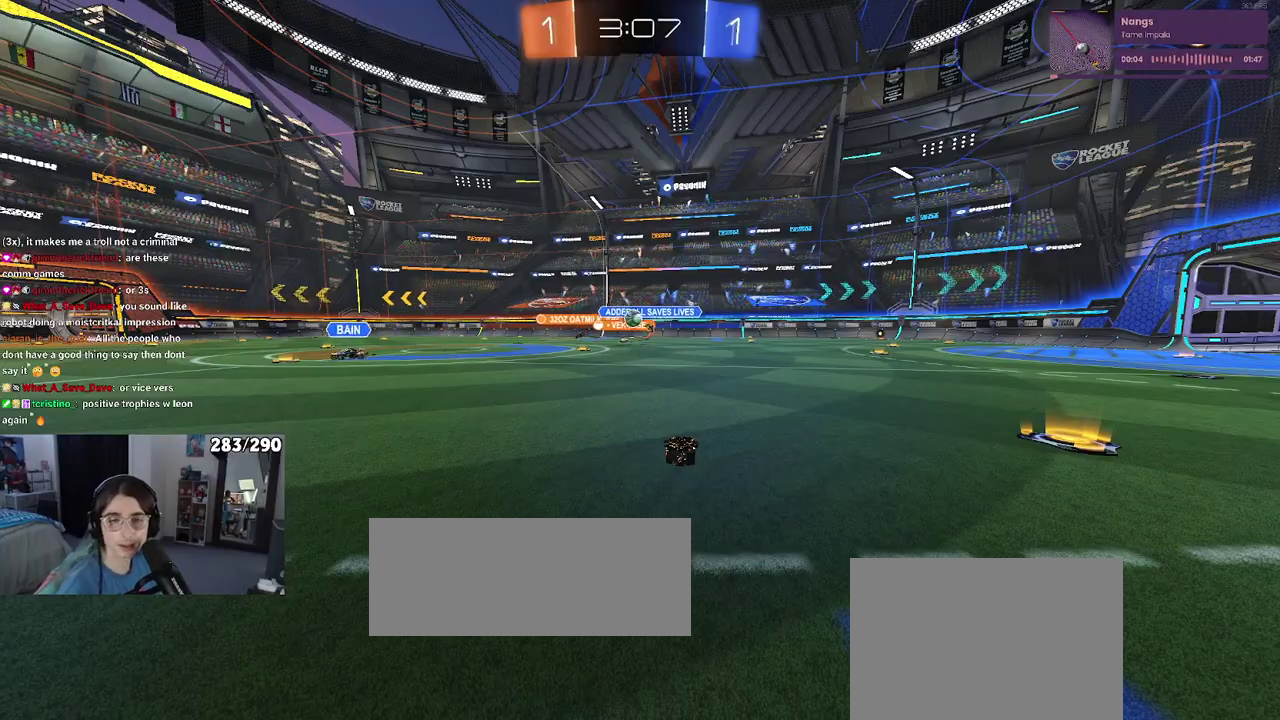
{"buttons": [], "left_stick": "center", "right_stick": "center", "events": []}
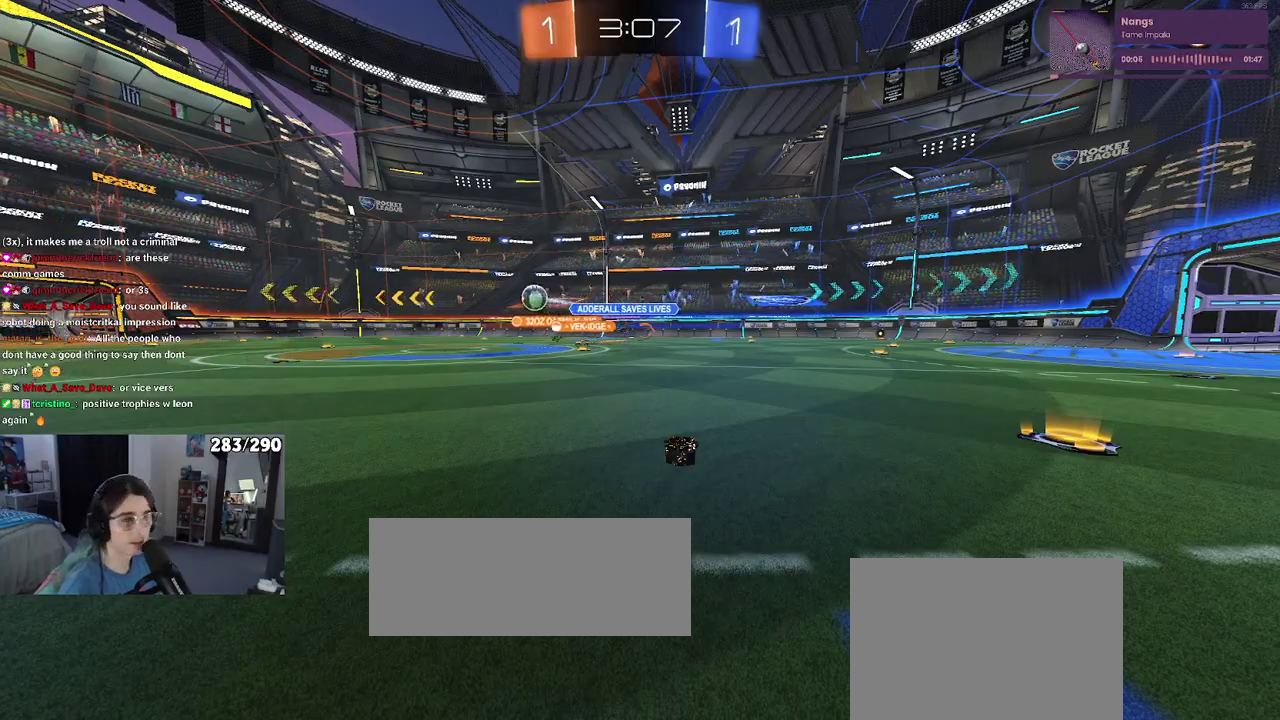
{"buttons": [], "left_stick": "right", "right_stick": "center", "events": [[500, "left_stick", "right"]]}
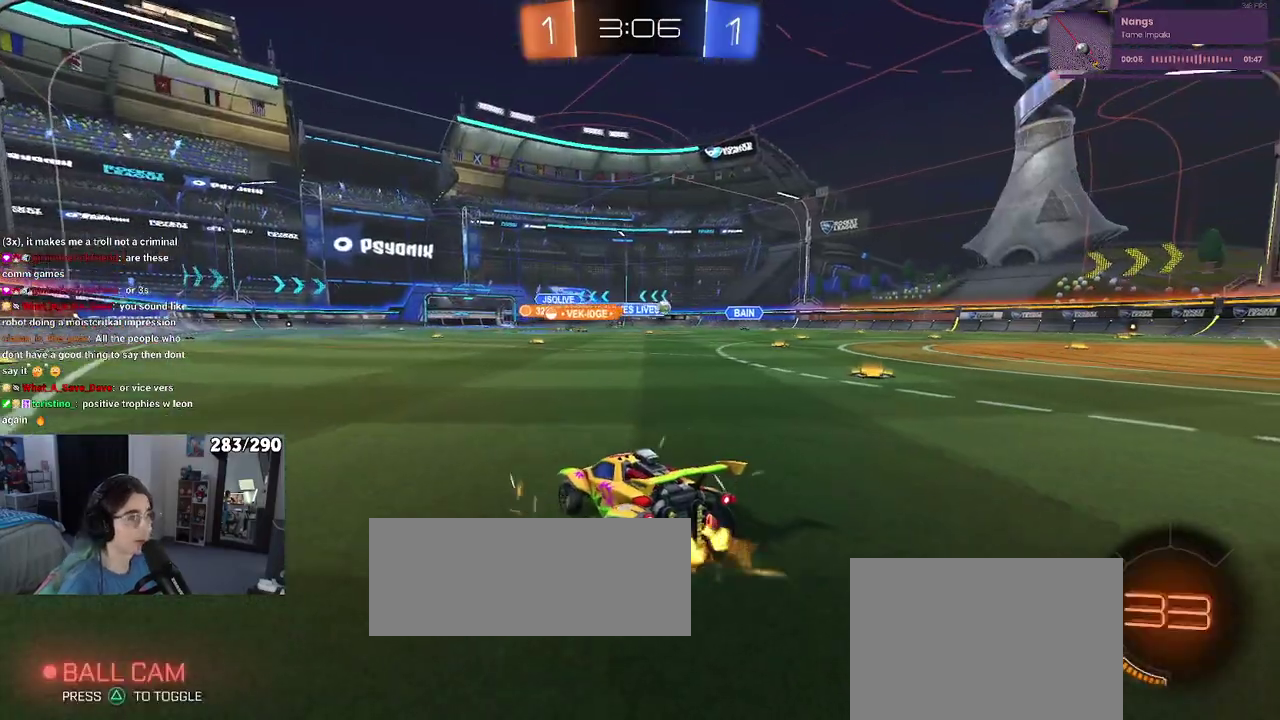
{"buttons": [], "left_stick": "right", "right_stick": "center", "events": []}
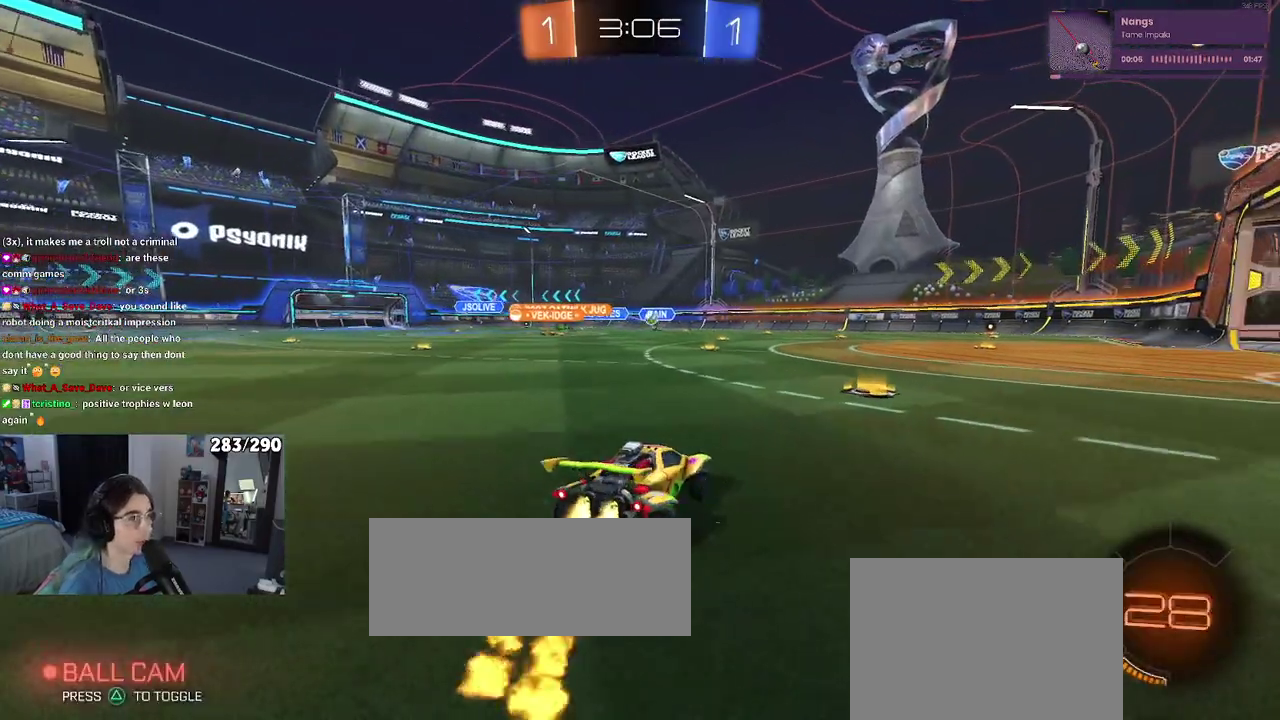
{"buttons": [], "left_stick": "left", "right_stick": "center", "events": [[50, "left_stick", "center"], [400, "left_stick", "left"]]}
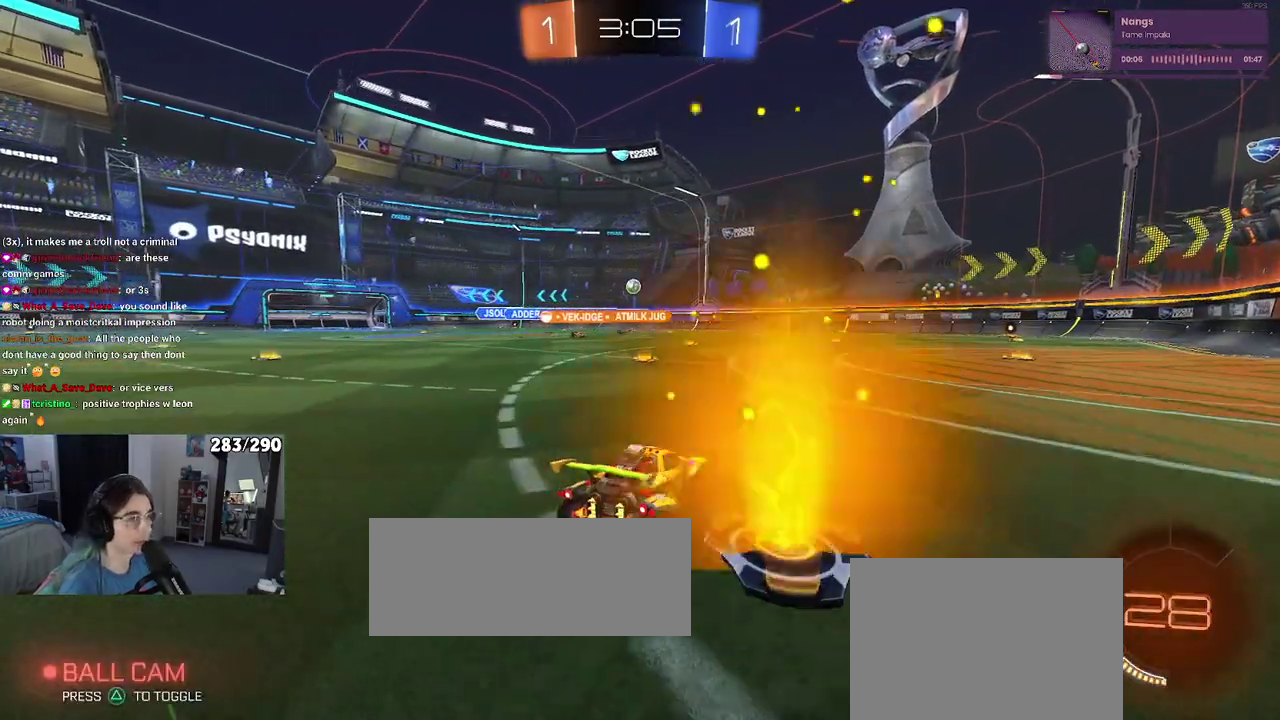
{"buttons": [], "left_stick": "center", "right_stick": "center", "events": [[233, "left_stick", "center"]]}
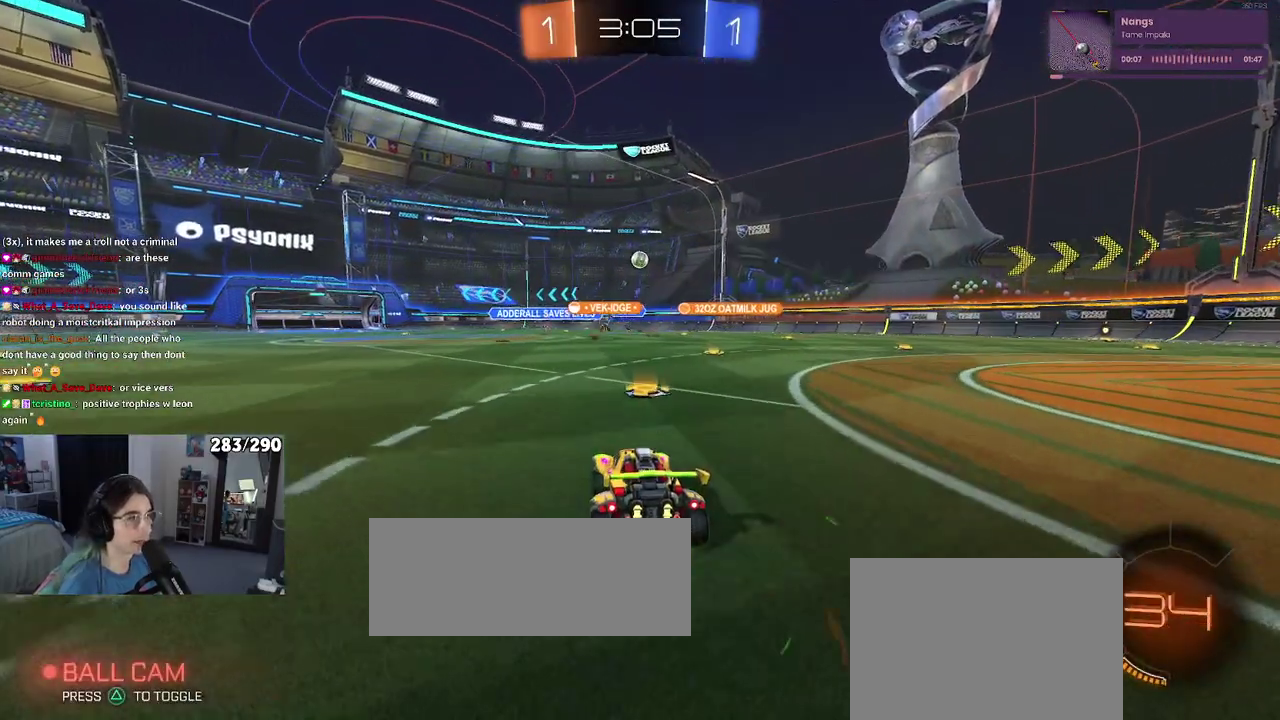
{"buttons": [], "left_stick": "center", "right_stick": "center", "events": [[183, "left_stick", "right"], [300, "left_stick", "center"]]}
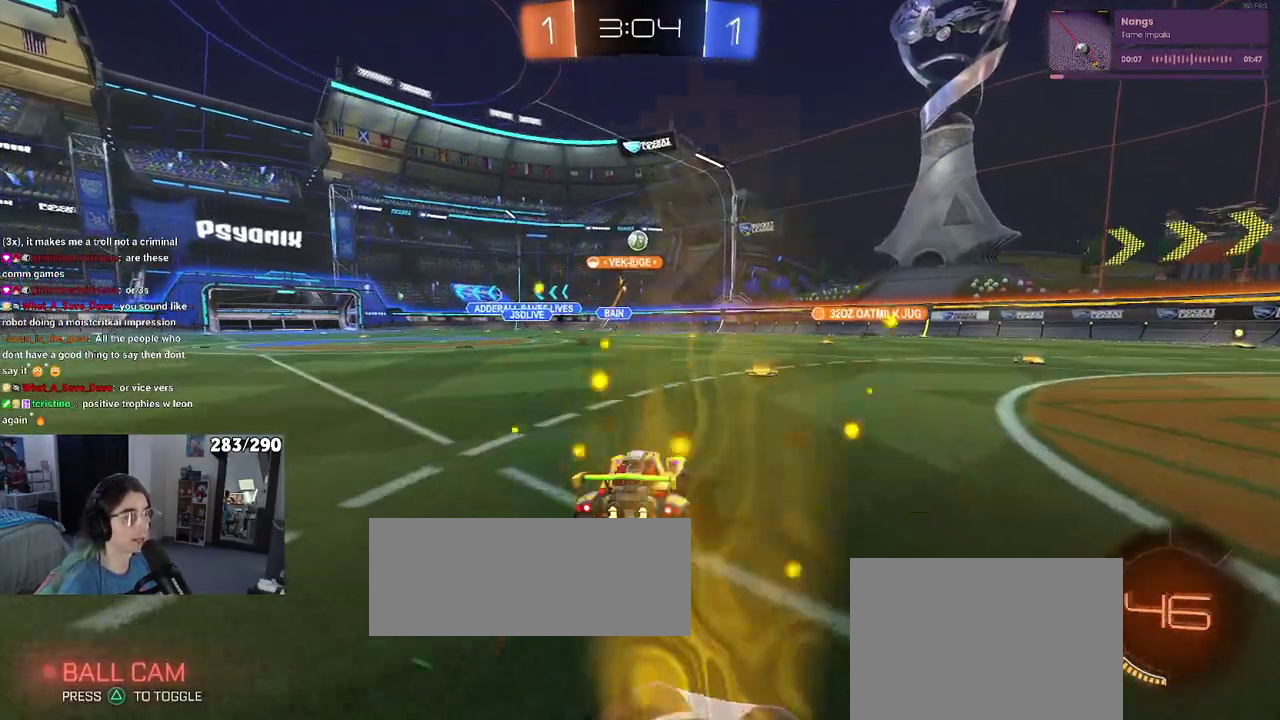
{"buttons": [], "left_stick": "right", "right_stick": "center", "events": [[183, "left_stick", "right"]]}
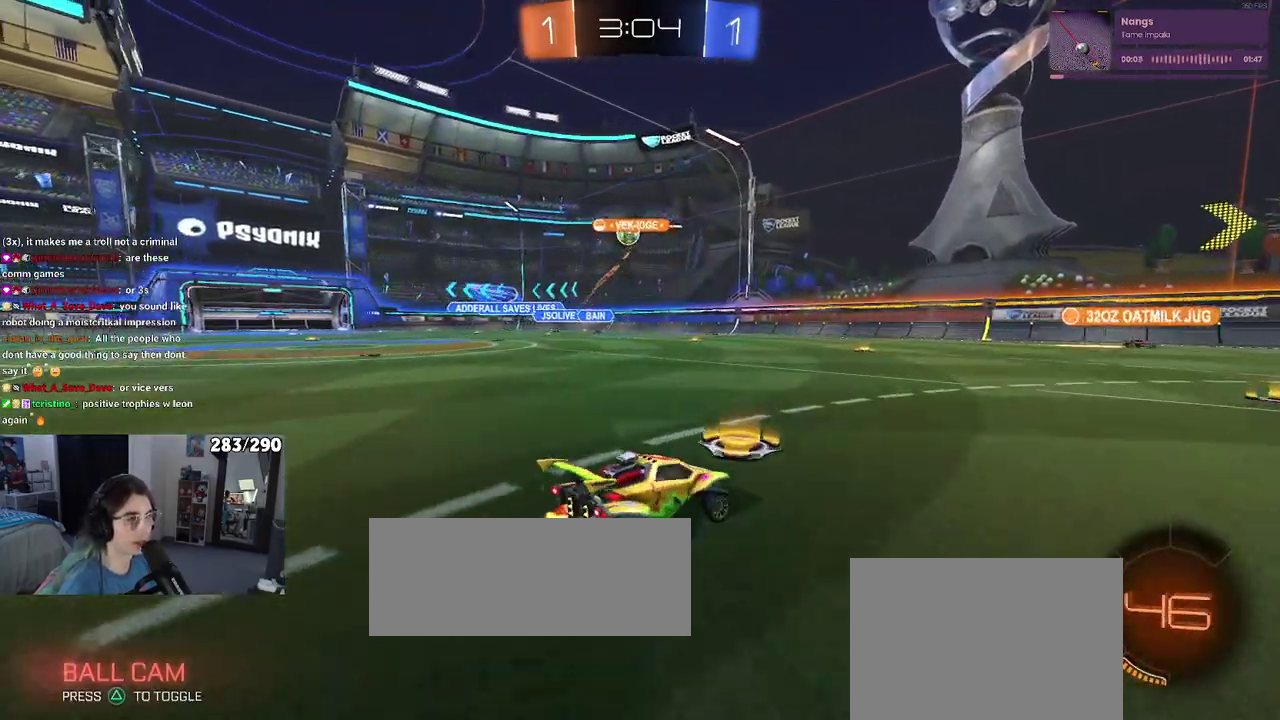
{"buttons": ["SQUARE"], "left_stick": "left", "right_stick": "center", "events": [[400, "left_stick", "center"], [467, "left_stick", "left"], [500, "SQUARE", "down"]]}
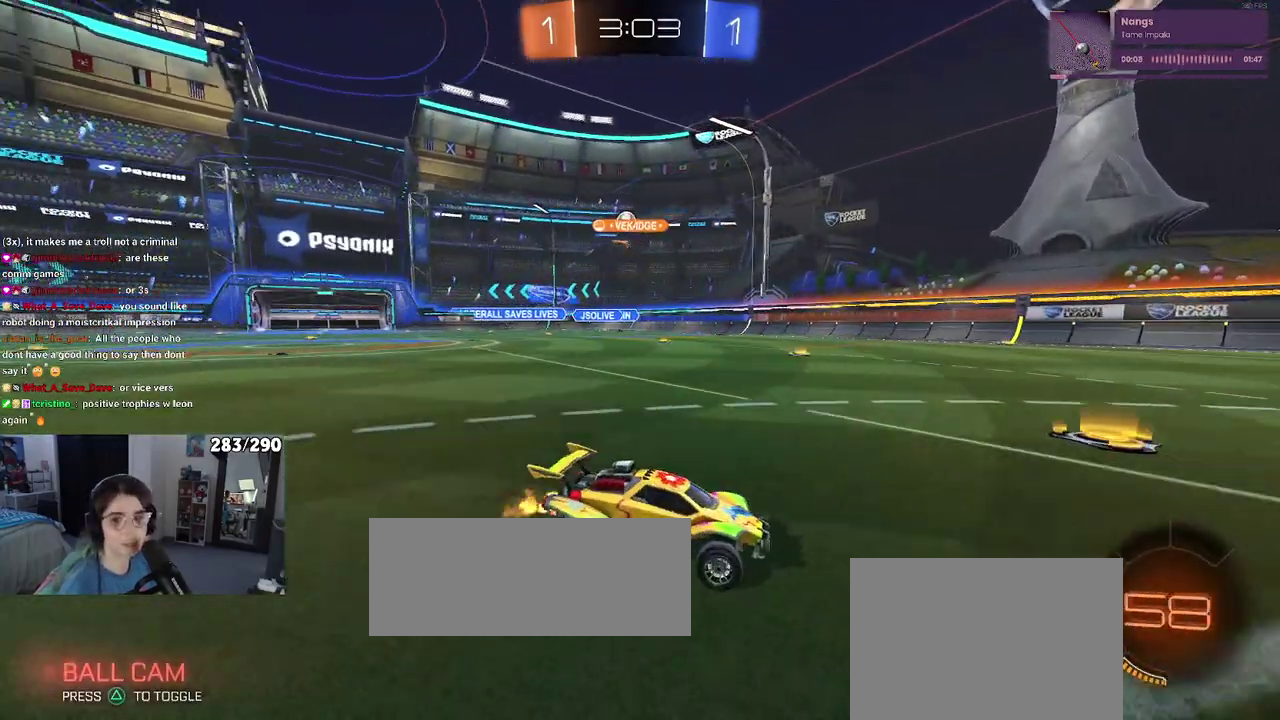
{"buttons": [], "left_stick": "left", "right_stick": "center", "events": [[150, "SQUARE", "up"]]}
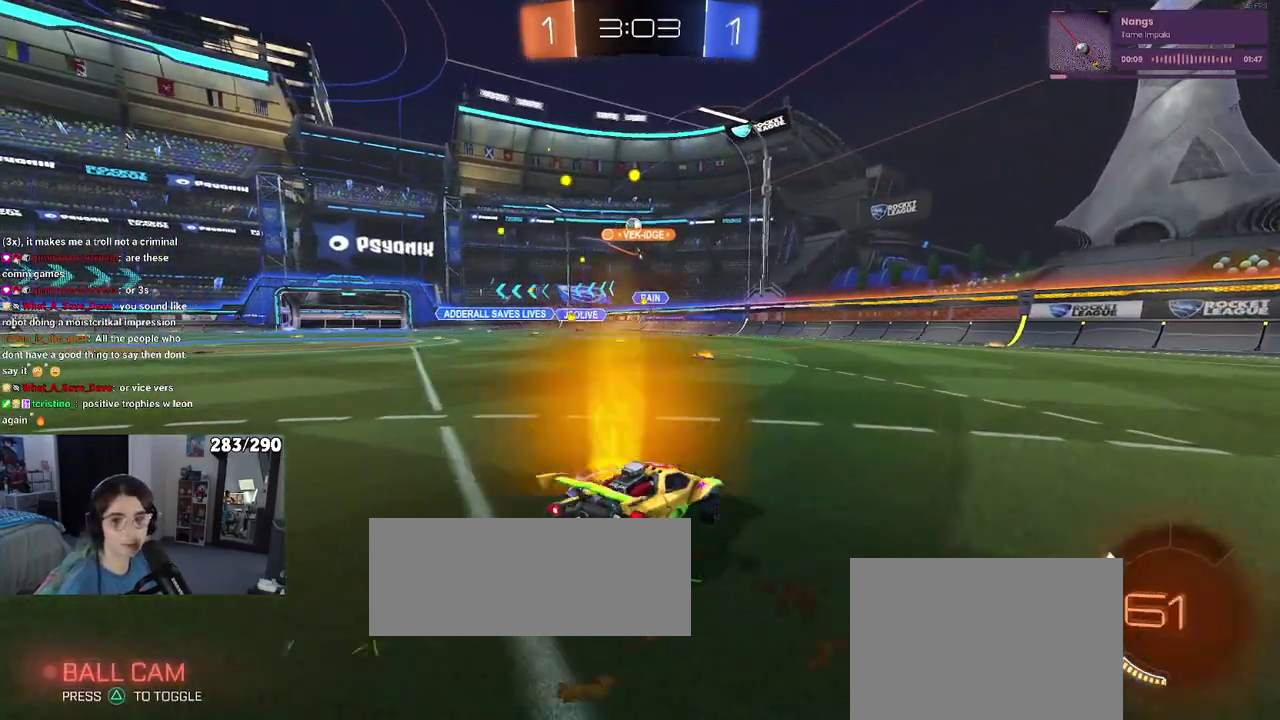
{"buttons": [], "left_stick": "center", "right_stick": "center", "events": [[100, "left_stick", "center"]]}
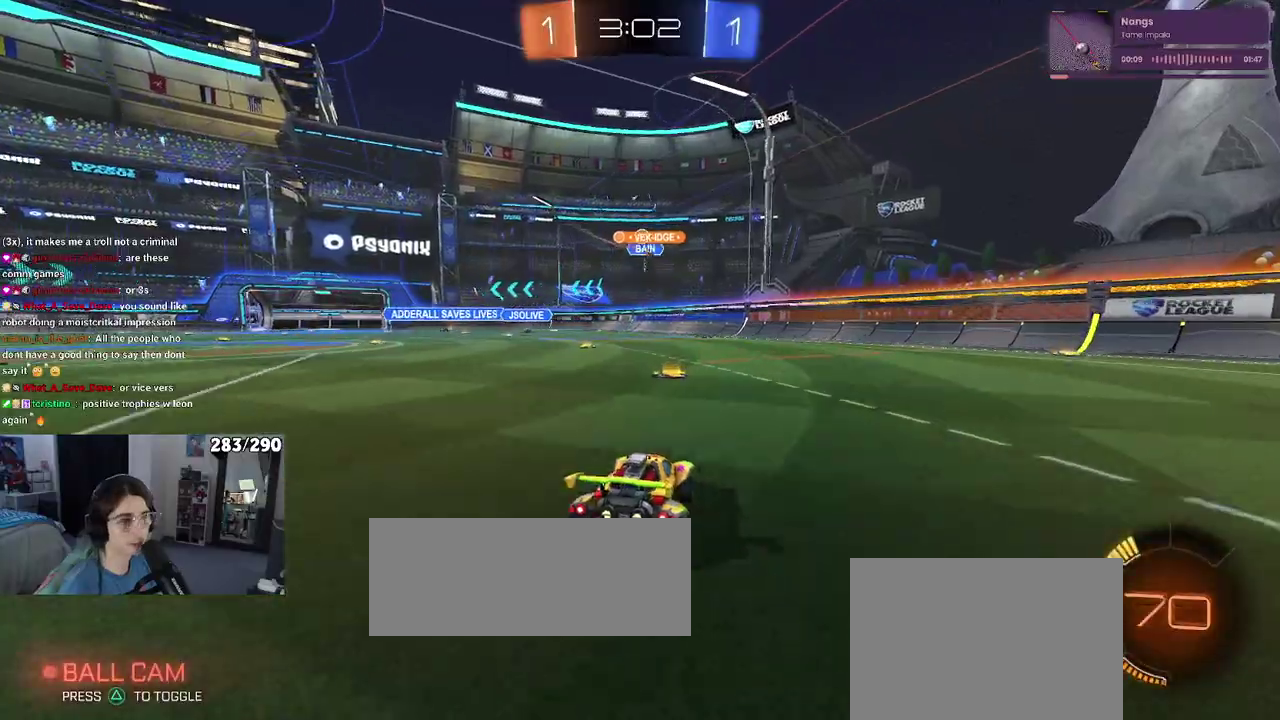
{"buttons": [], "left_stick": "center", "right_stick": "center", "events": [[350, "left_stick", "left"], [467, "left_stick", "center"]]}
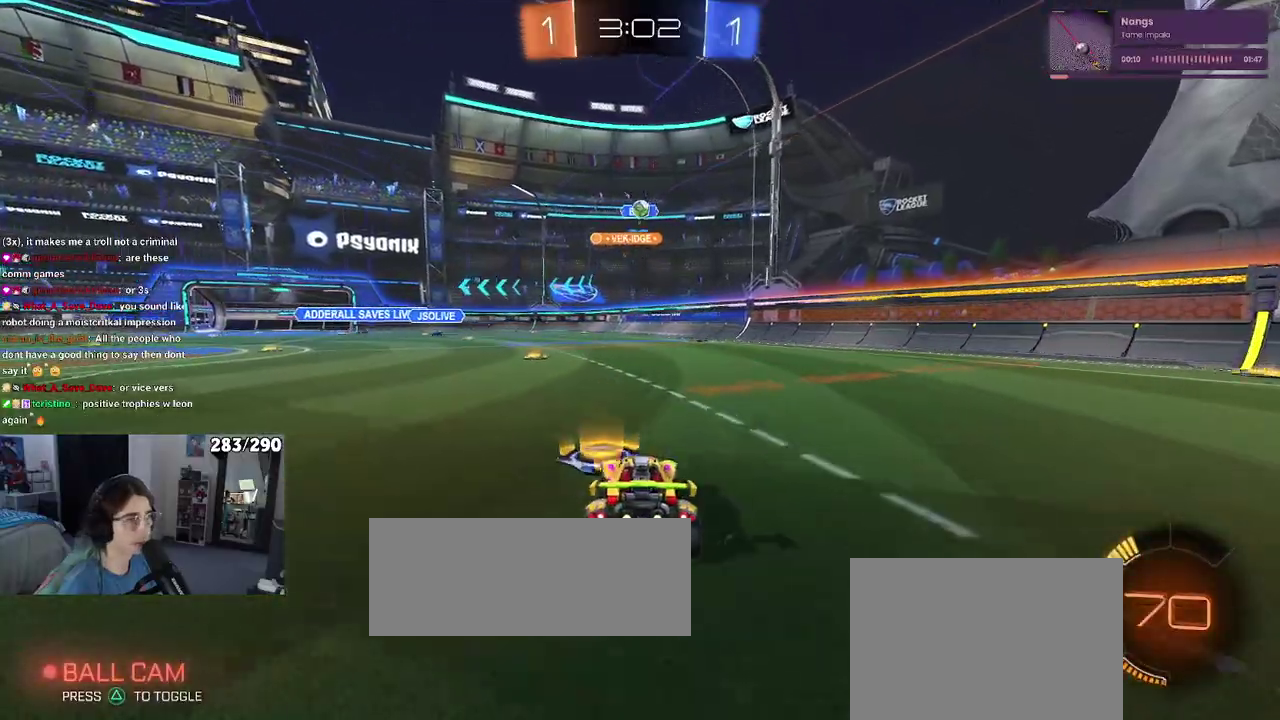
{"buttons": [], "left_stick": "center", "right_stick": "center", "events": [[33, "left_stick", "right"], [250, "left_stick", "center"], [300, "CROSS", "down"], [300, "left_stick", "down"], [483, "CROSS", "up"], [483, "left_stick", "center"]]}
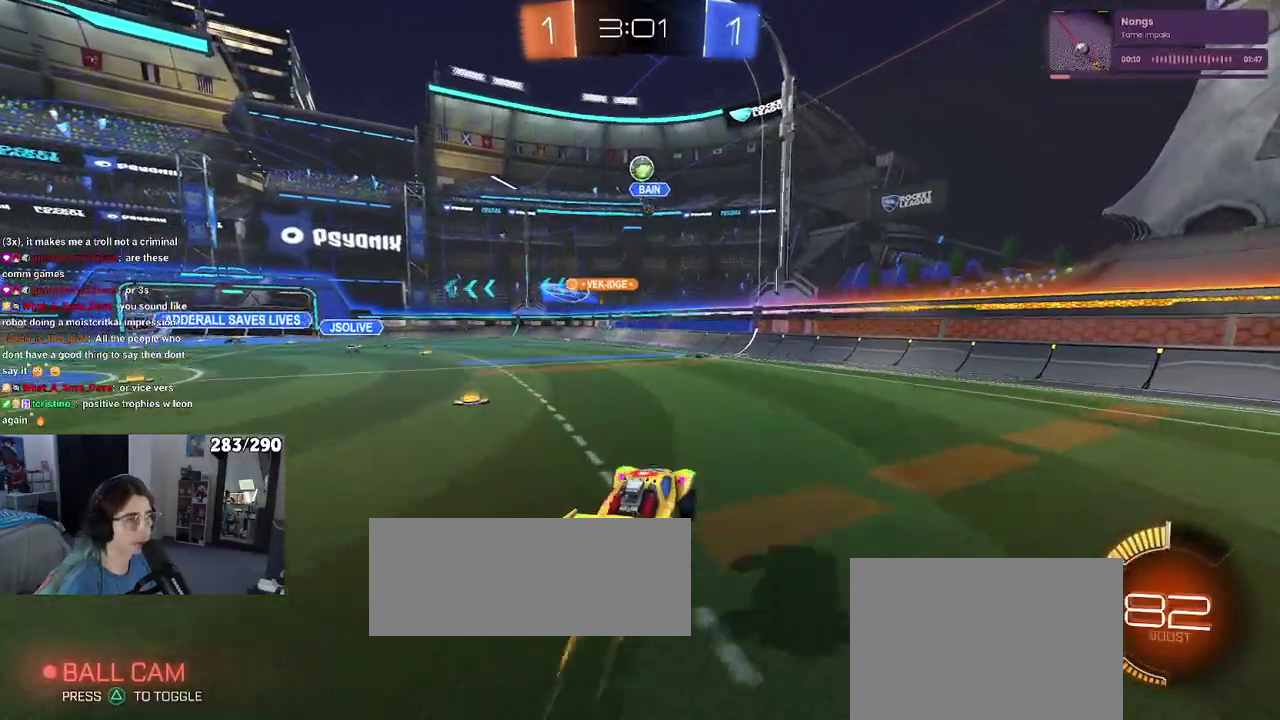
{"buttons": [], "left_stick": "center", "right_stick": "center", "events": [[17, "CROSS", "down"], [50, "left_stick", "down"], [183, "CROSS", "up"], [217, "left_stick", "center"], [400, "left_stick", "up"], [467, "left_stick", "center"]]}
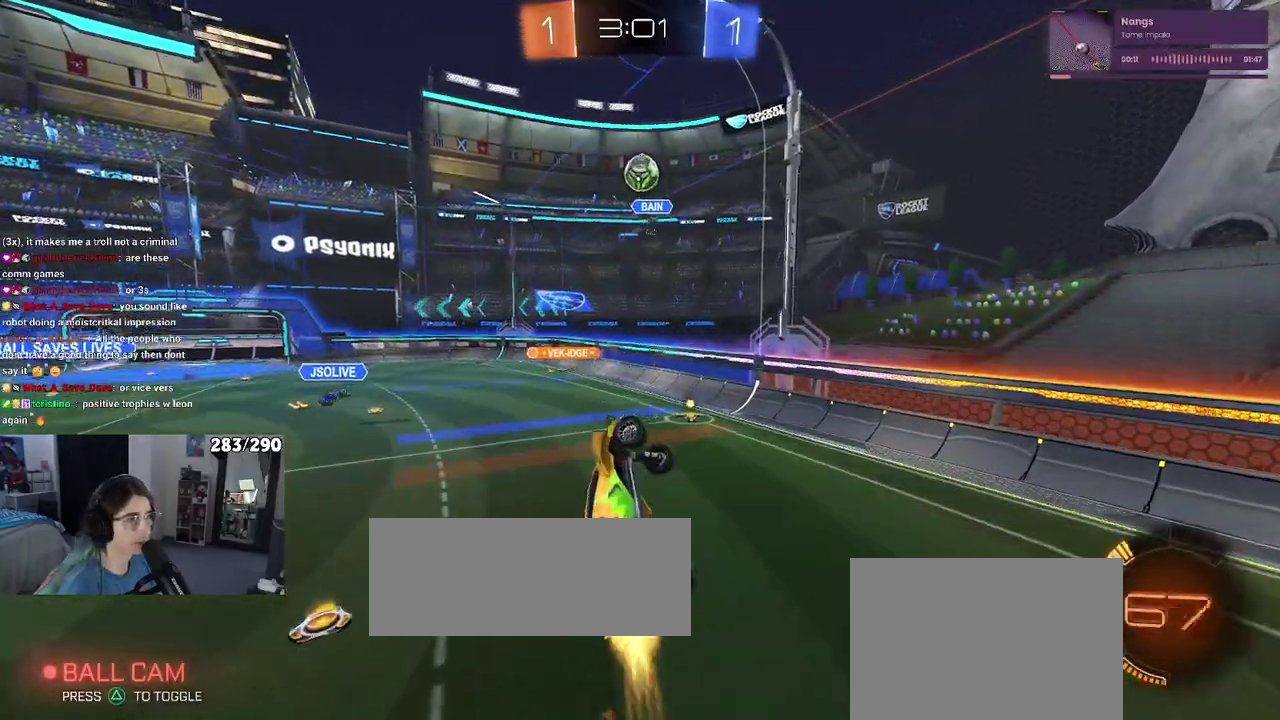
{"buttons": [], "left_stick": "right", "right_stick": "center", "events": [[17, "left_stick", "left"], [233, "left_stick", "center"], [317, "left_stick", "right"]]}
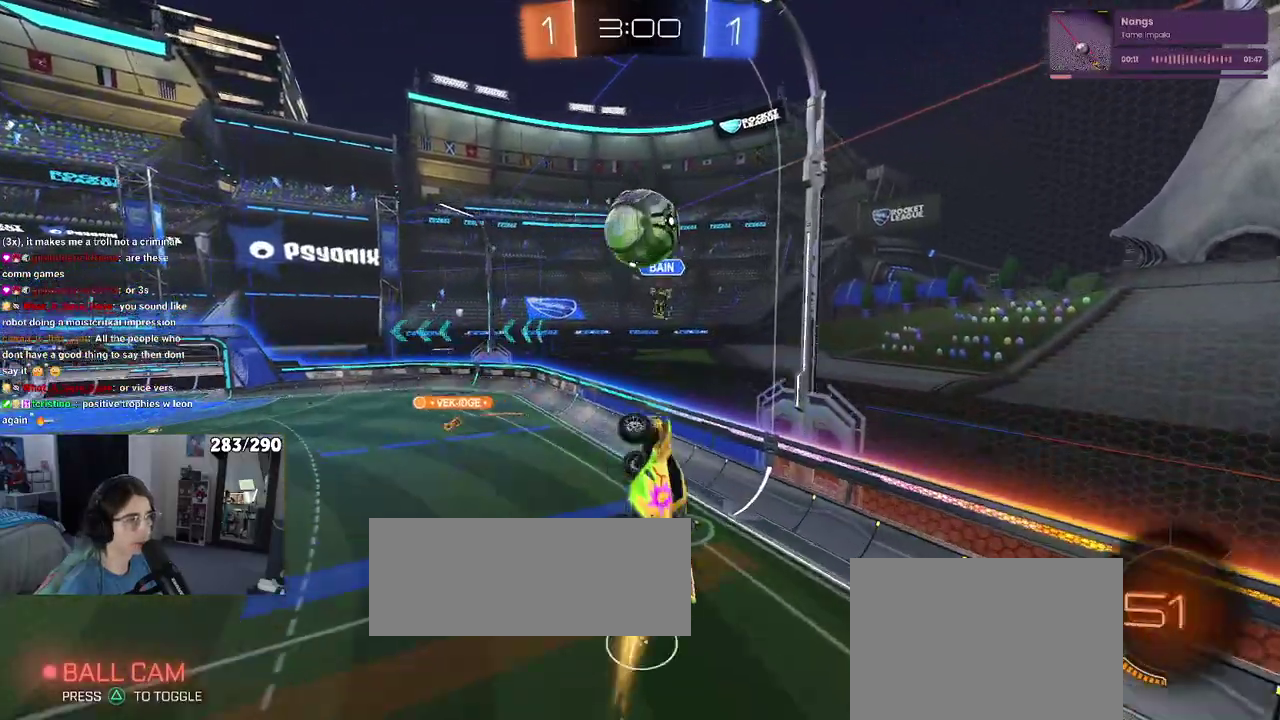
{"buttons": [], "left_stick": "up", "right_stick": "center", "events": [[17, "left_stick", "up-right"], [450, "left_stick", "up"]]}